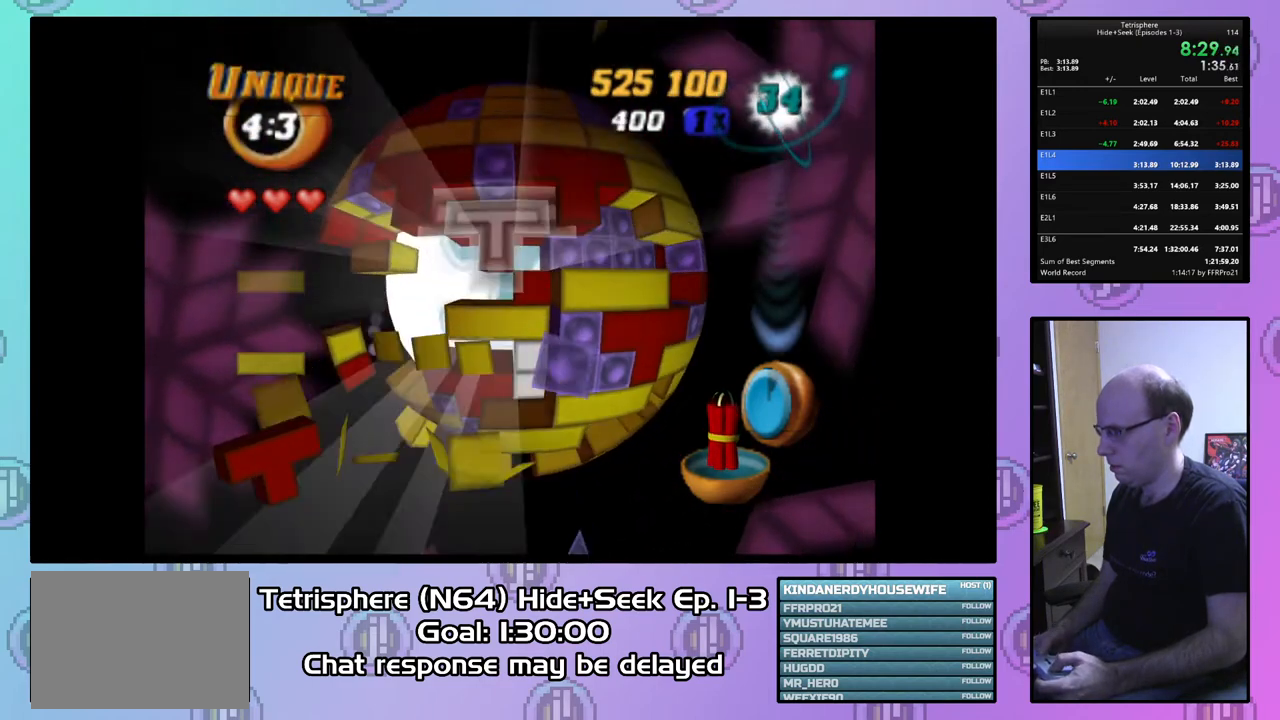
Gameplay with a controller (PlayStation layout); each line is a JSON object with the inputs held at the frame after it. "events" lists button and stick changes between this image and that frame as [ms after this image, input, new state], when the widget could be followed in between. Not read: left_stick.
{"buttons": ["DPAD_DOWN"], "right_stick": "center", "events": [[100, "SQUARE", "up"], [167, "CIRCLE", "down"], [300, "CIRCLE", "up"], [300, "DPAD_DOWN", "down"], [367, "DPAD_DOWN", "up"], [467, "DPAD_DOWN", "down"]]}
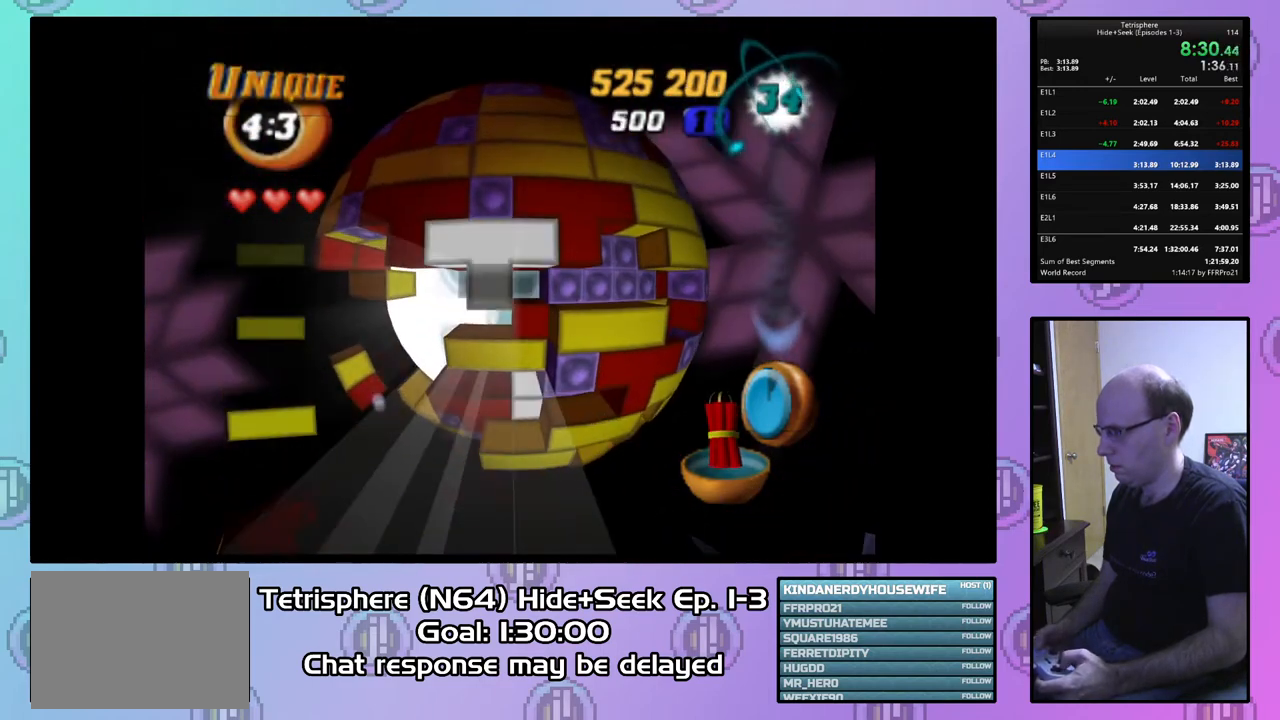
{"buttons": ["SQUARE"], "right_stick": "center", "events": [[67, "DPAD_DOWN", "up"], [133, "DPAD_DOWN", "down"], [200, "DPAD_DOWN", "up"], [433, "SQUARE", "down"]]}
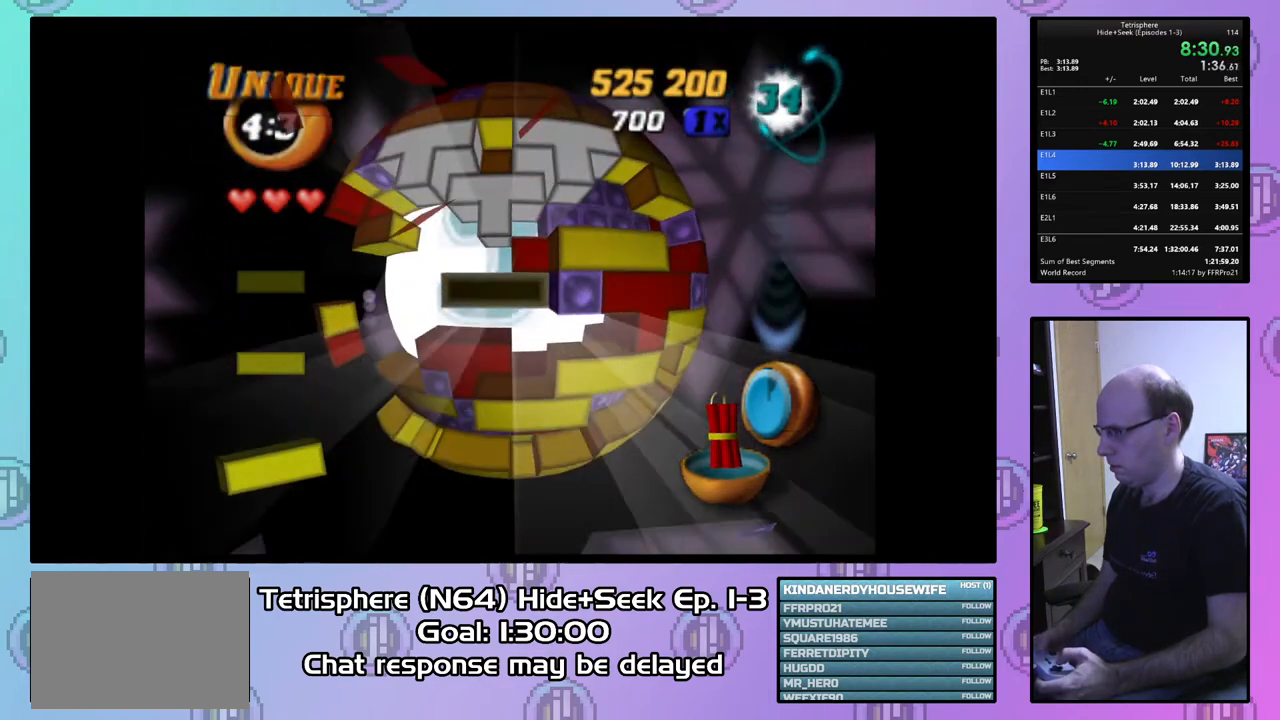
{"buttons": ["SQUARE"], "right_stick": "center", "events": [[267, "DPAD_LEFT", "down"], [367, "DPAD_LEFT", "up"]]}
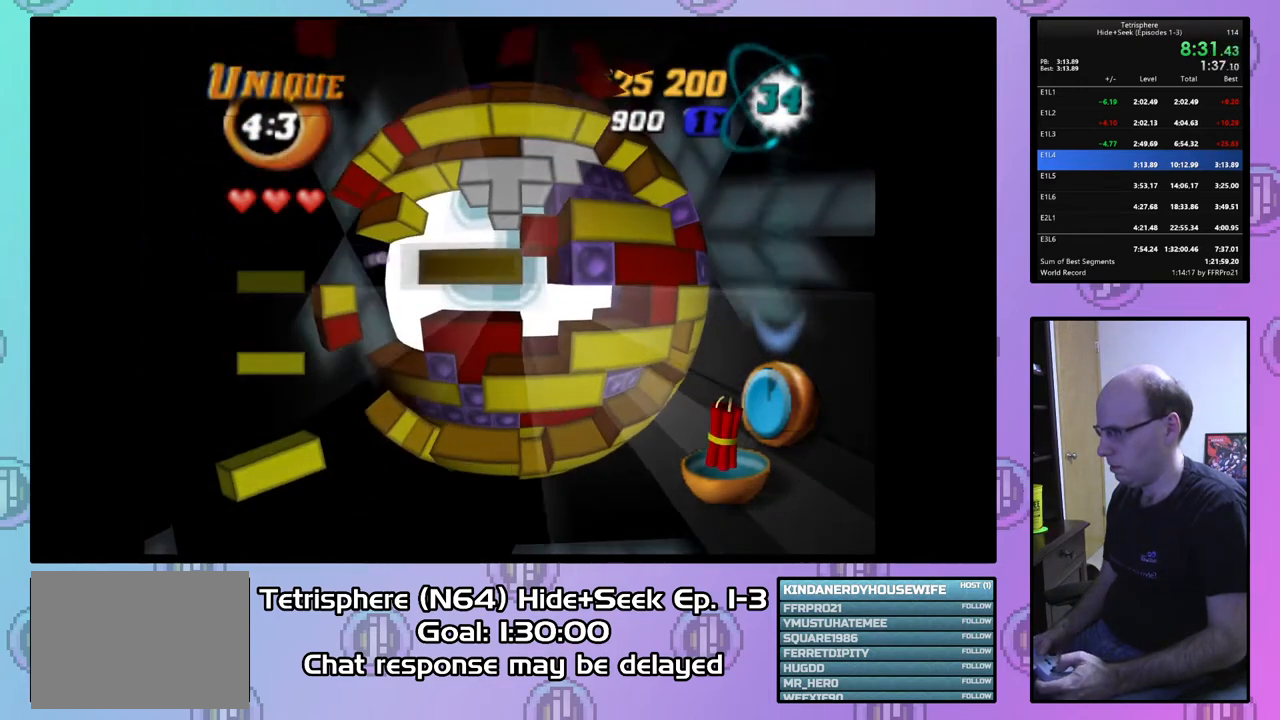
{"buttons": ["SQUARE"], "right_stick": "center", "events": [[133, "DPAD_DOWN", "down"], [267, "DPAD_DOWN", "up"], [400, "DPAD_RIGHT", "down"], [467, "DPAD_RIGHT", "up"]]}
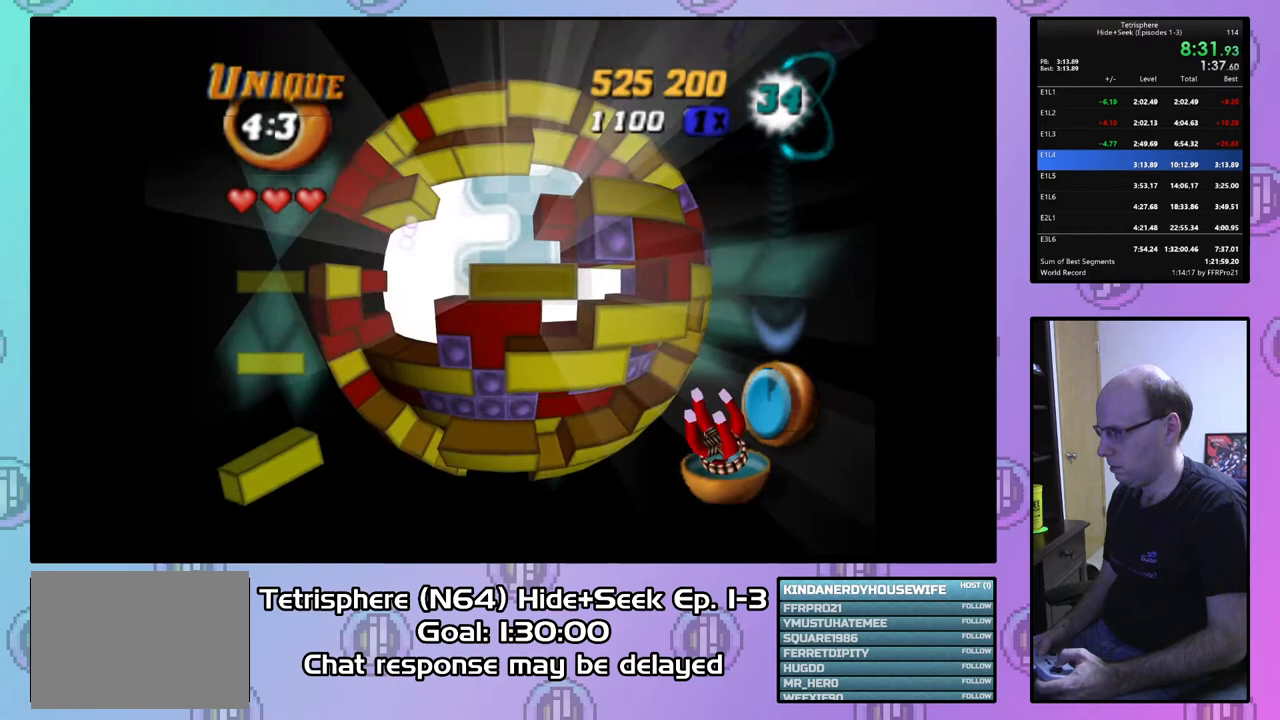
{"buttons": ["DPAD_RIGHT"], "right_stick": "center", "events": [[67, "DPAD_RIGHT", "down"], [133, "DPAD_RIGHT", "up"], [233, "DPAD_RIGHT", "down"], [300, "DPAD_RIGHT", "up"], [400, "SQUARE", "up"], [467, "DPAD_RIGHT", "down"]]}
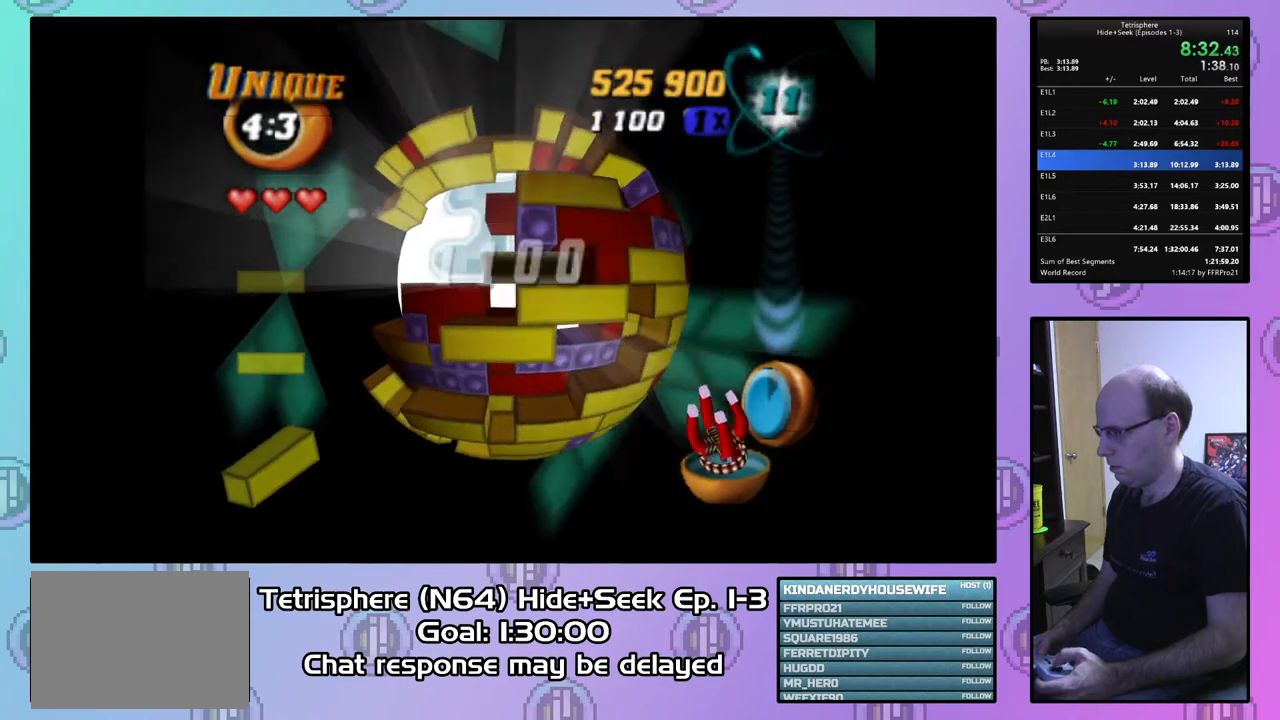
{"buttons": ["SQUARE"], "right_stick": "center", "events": [[67, "DPAD_RIGHT", "up"], [167, "DPAD_DOWN", "down"], [300, "DPAD_DOWN", "up"], [300, "SQUARE", "down"], [400, "DPAD_LEFT", "down"], [500, "DPAD_LEFT", "up"]]}
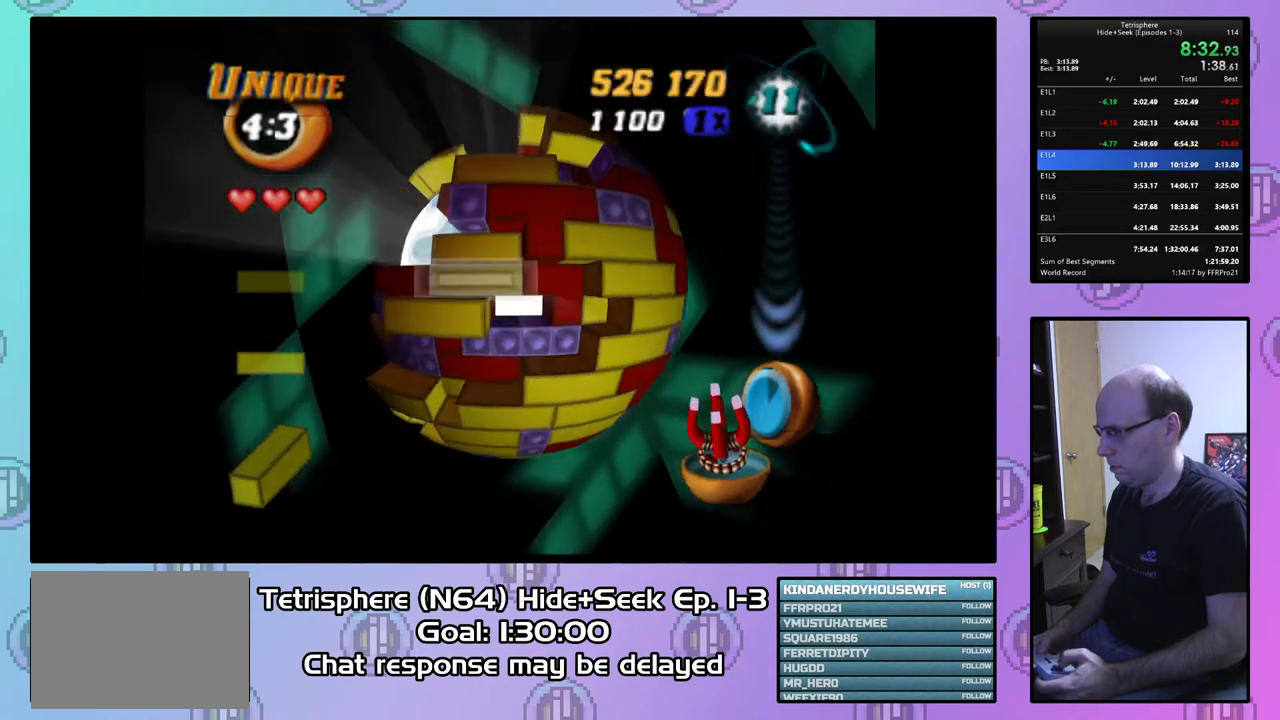
{"buttons": ["DPAD_UP"], "right_stick": "center", "events": [[133, "DPAD_UP", "down"], [133, "SQUARE", "up"], [233, "DPAD_UP", "up"], [300, "CIRCLE", "down"], [400, "CIRCLE", "up"], [433, "DPAD_UP", "down"]]}
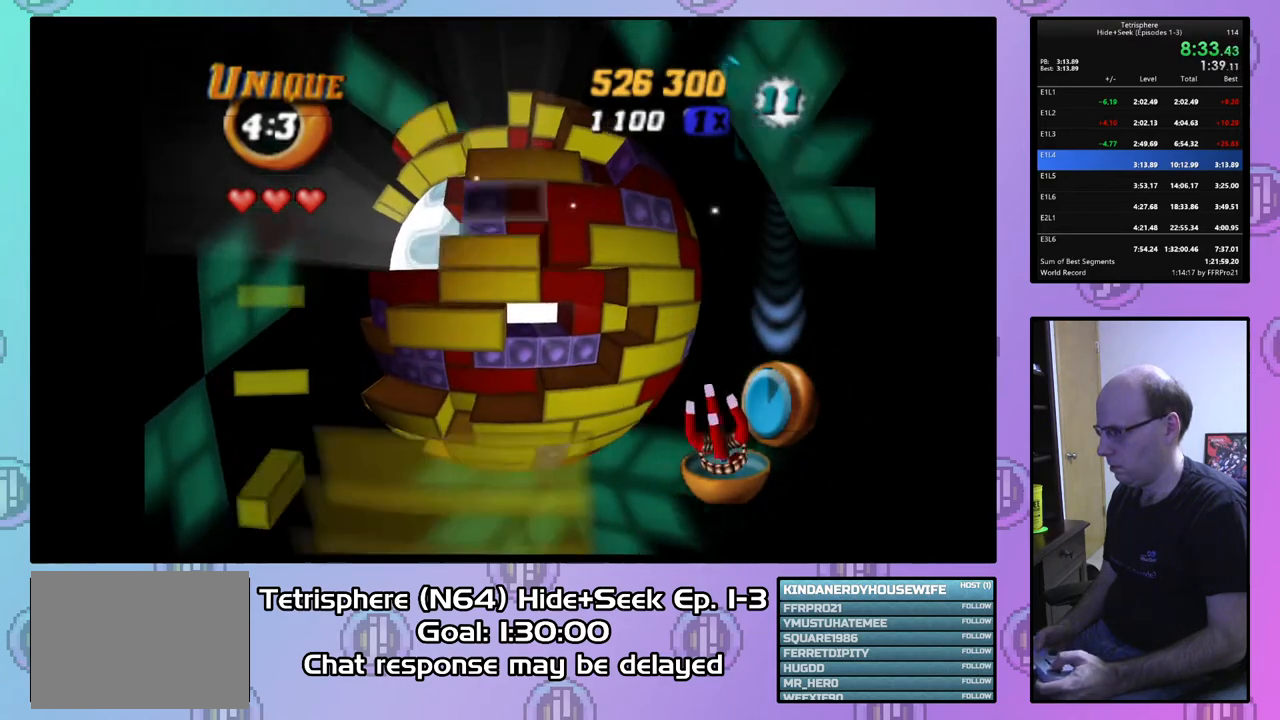
{"buttons": [], "right_stick": "center", "events": [[33, "DPAD_UP", "up"], [100, "DPAD_UP", "down"], [200, "DPAD_UP", "up"], [267, "DPAD_UP", "down"], [400, "DPAD_UP", "up"]]}
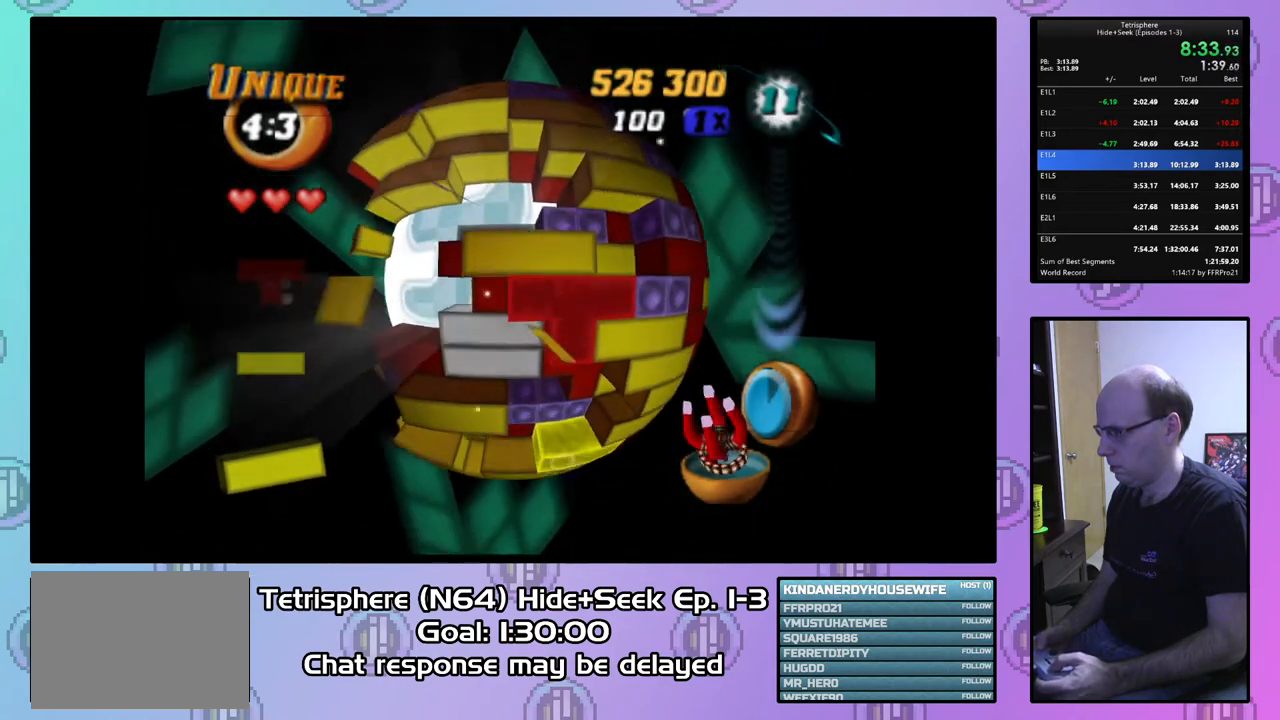
{"buttons": [], "right_stick": "center", "events": [[33, "DPAD_UP", "down"], [100, "DPAD_UP", "up"], [200, "DPAD_UP", "down"], [300, "DPAD_UP", "up"], [400, "DPAD_LEFT", "down"], [500, "DPAD_LEFT", "up"]]}
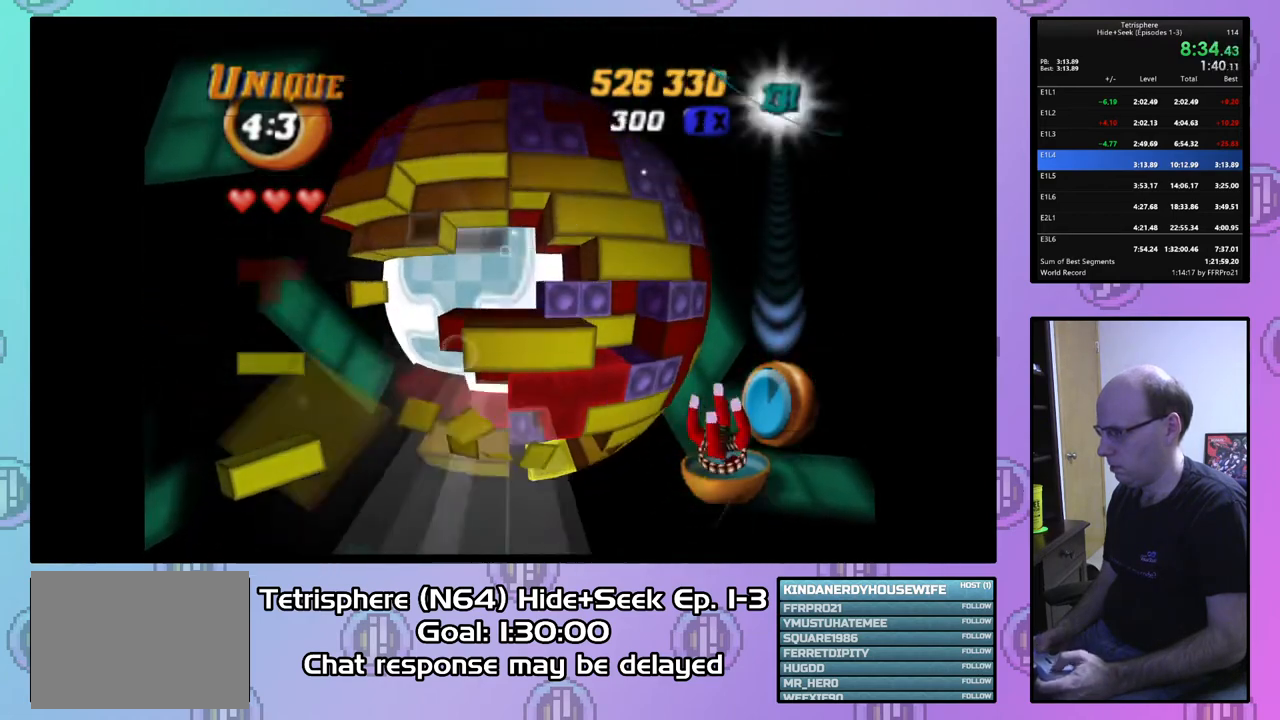
{"buttons": ["SQUARE", "DPAD_RIGHT"], "right_stick": "center", "events": [[67, "DPAD_LEFT", "down"], [167, "DPAD_LEFT", "up"], [233, "DPAD_LEFT", "down"], [300, "SQUARE", "down"], [333, "DPAD_LEFT", "up"], [433, "DPAD_RIGHT", "down"]]}
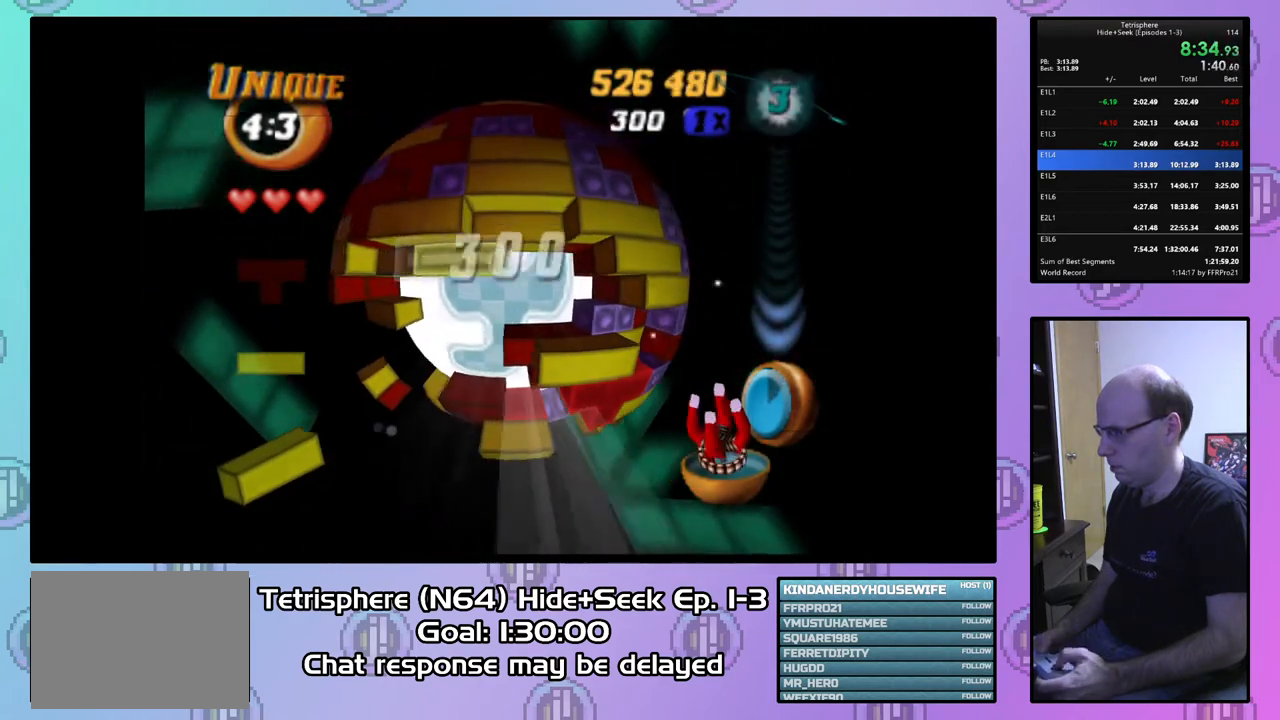
{"buttons": ["CIRCLE"], "right_stick": "center", "events": [[33, "DPAD_RIGHT", "up"], [100, "DPAD_RIGHT", "down"], [200, "DPAD_RIGHT", "up"], [267, "SQUARE", "up"], [333, "DPAD_UP", "down"], [433, "CIRCLE", "down"], [433, "DPAD_UP", "up"]]}
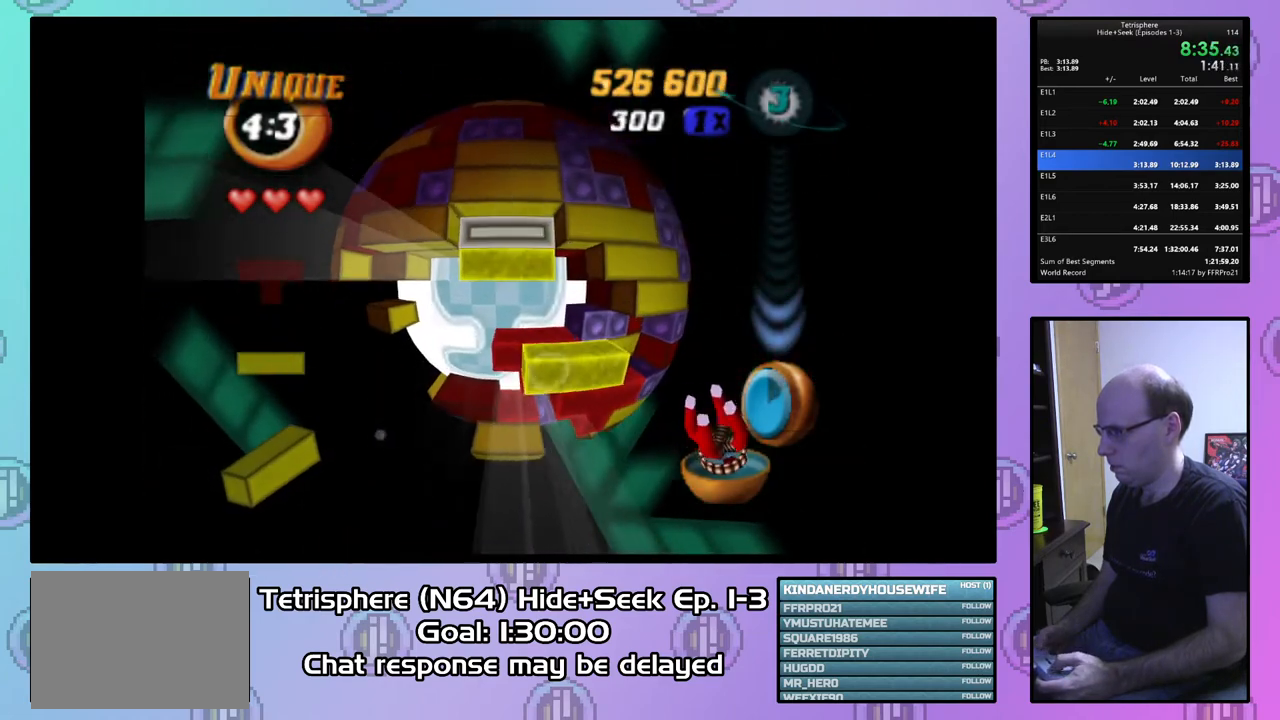
{"buttons": ["DPAD_DOWN"], "right_stick": "center", "events": [[67, "CIRCLE", "up"], [133, "DPAD_DOWN", "down"], [233, "DPAD_DOWN", "up"], [333, "DPAD_DOWN", "down"], [433, "DPAD_DOWN", "up"], [500, "DPAD_DOWN", "down"]]}
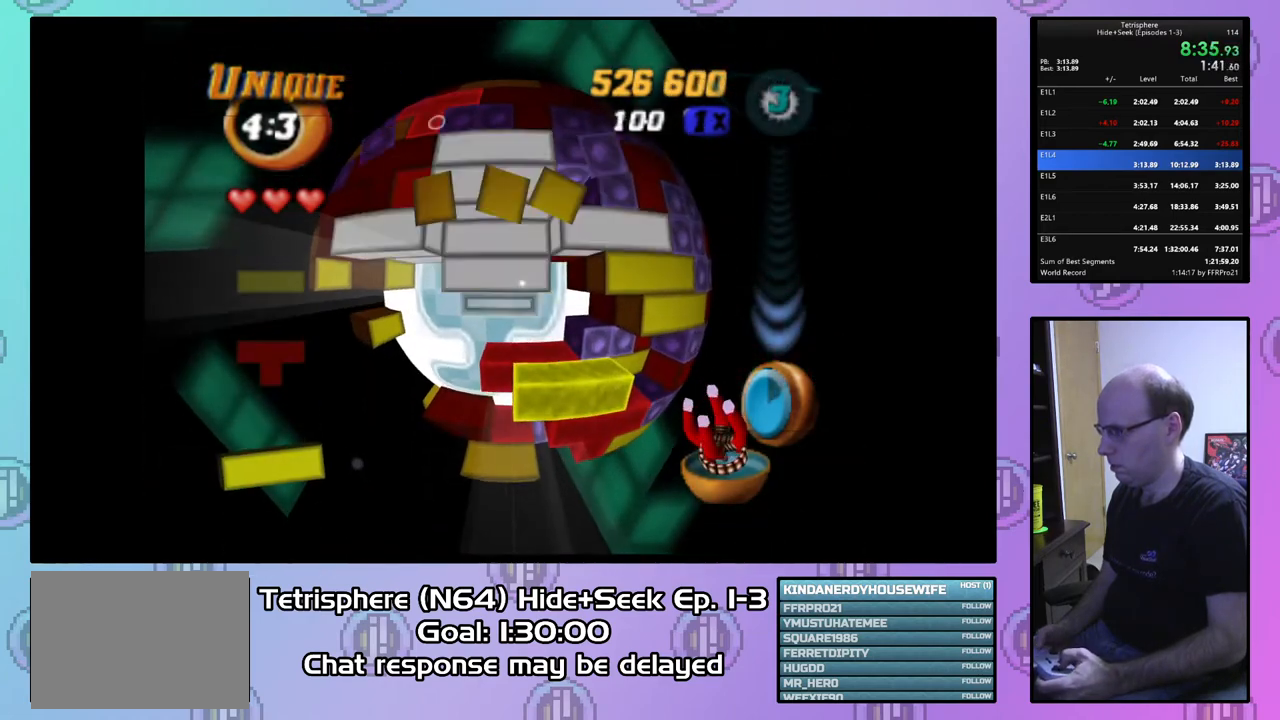
{"buttons": [], "right_stick": "center", "events": [[100, "DPAD_DOWN", "up"], [133, "DPAD_DOWN", "down"], [267, "DPAD_DOWN", "up"], [333, "DPAD_DOWN", "down"], [433, "DPAD_DOWN", "up"]]}
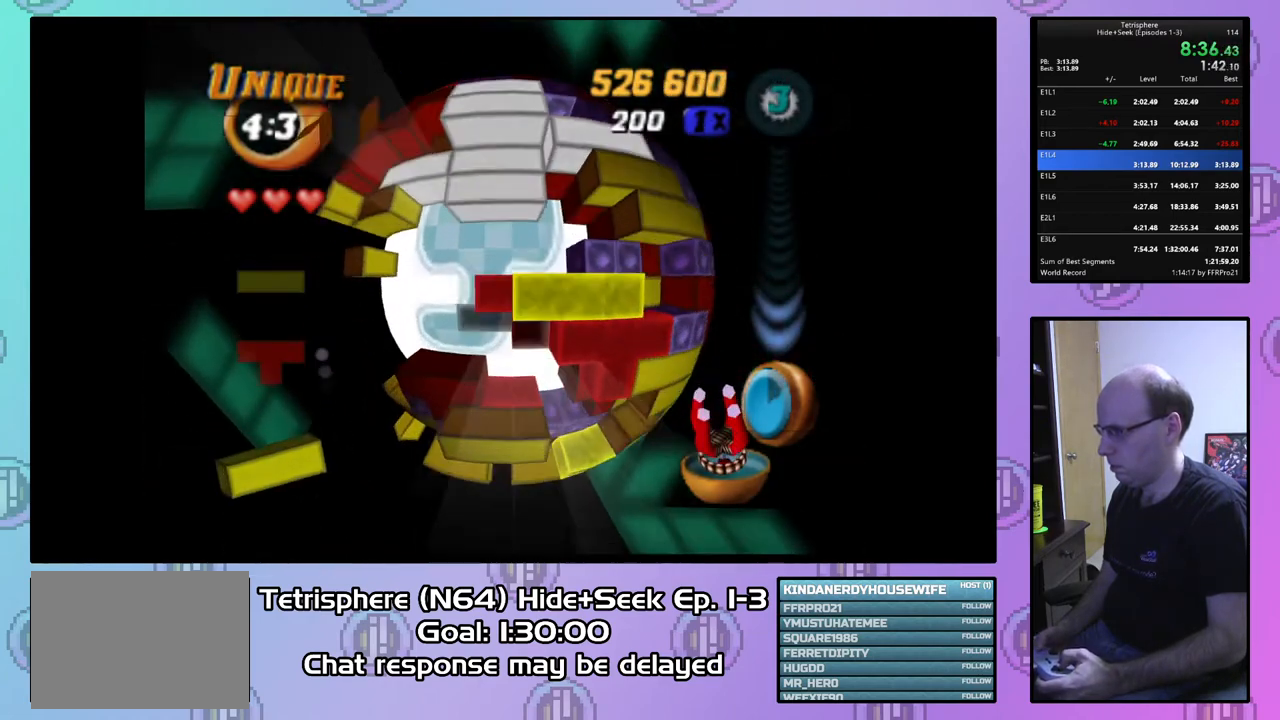
{"buttons": ["SQUARE"], "right_stick": "center", "events": [[33, "DPAD_RIGHT", "down"], [133, "DPAD_RIGHT", "up"], [200, "DPAD_RIGHT", "down"], [300, "DPAD_RIGHT", "up"], [367, "DPAD_UP", "down"], [467, "DPAD_UP", "up"], [500, "SQUARE", "down"]]}
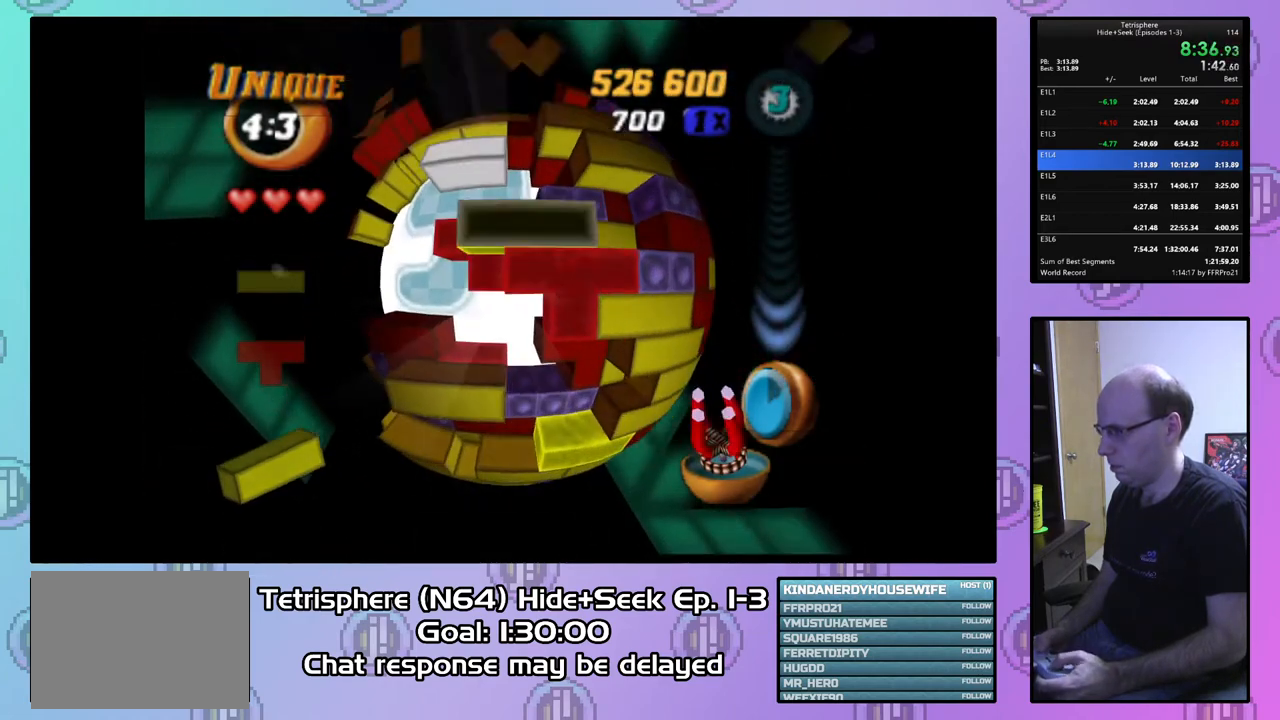
{"buttons": ["SQUARE", "DPAD_RIGHT"], "right_stick": "center", "events": [[233, "DPAD_RIGHT", "down"], [333, "DPAD_RIGHT", "up"], [400, "DPAD_RIGHT", "down"]]}
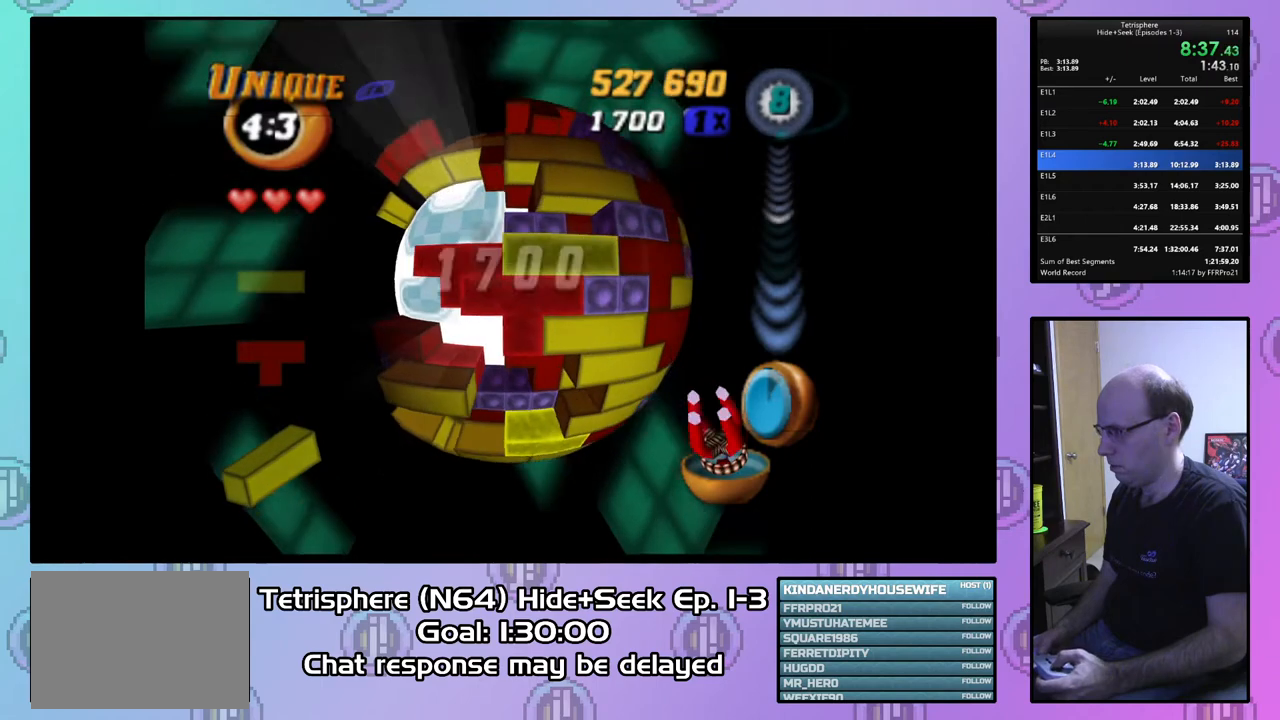
{"buttons": [], "right_stick": "center", "events": [[267, "DPAD_RIGHT", "up"], [300, "SQUARE", "up"], [333, "DPAD_LEFT", "down"], [467, "DPAD_LEFT", "up"]]}
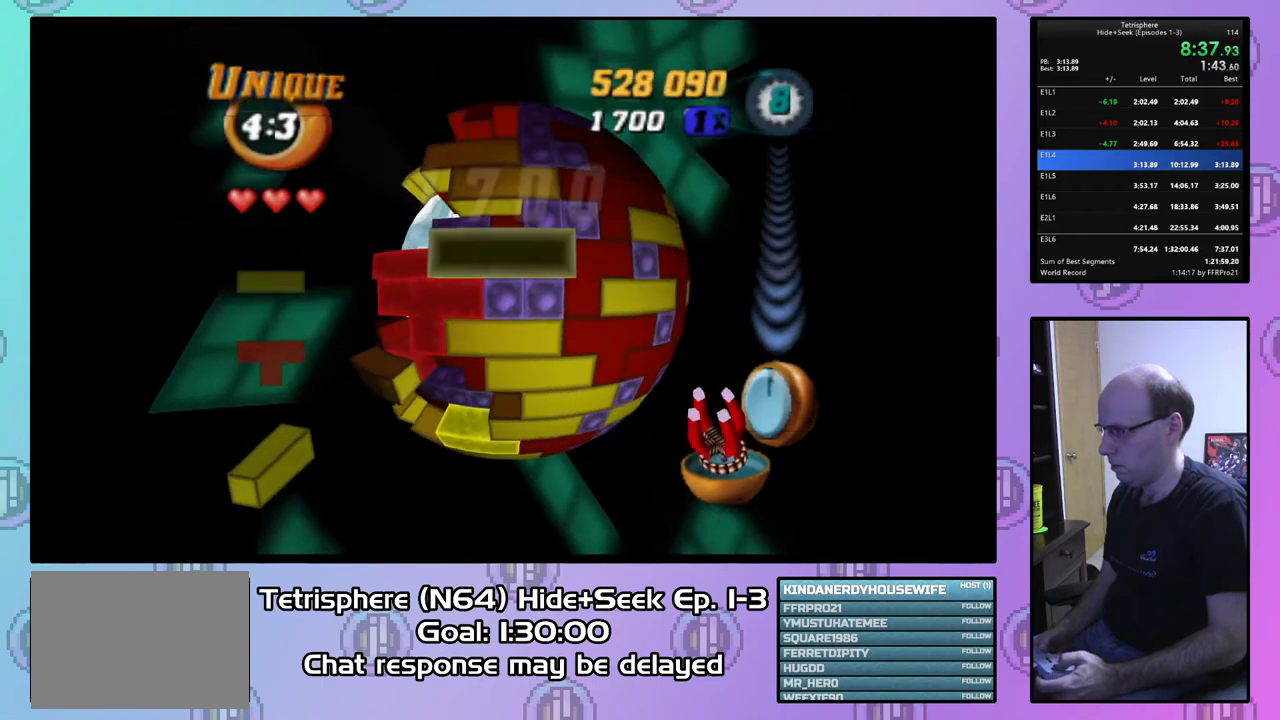
{"buttons": [], "right_stick": "center", "events": [[67, "DPAD_UP", "down"], [167, "DPAD_UP", "up"], [267, "DPAD_UP", "down"], [367, "DPAD_UP", "up"]]}
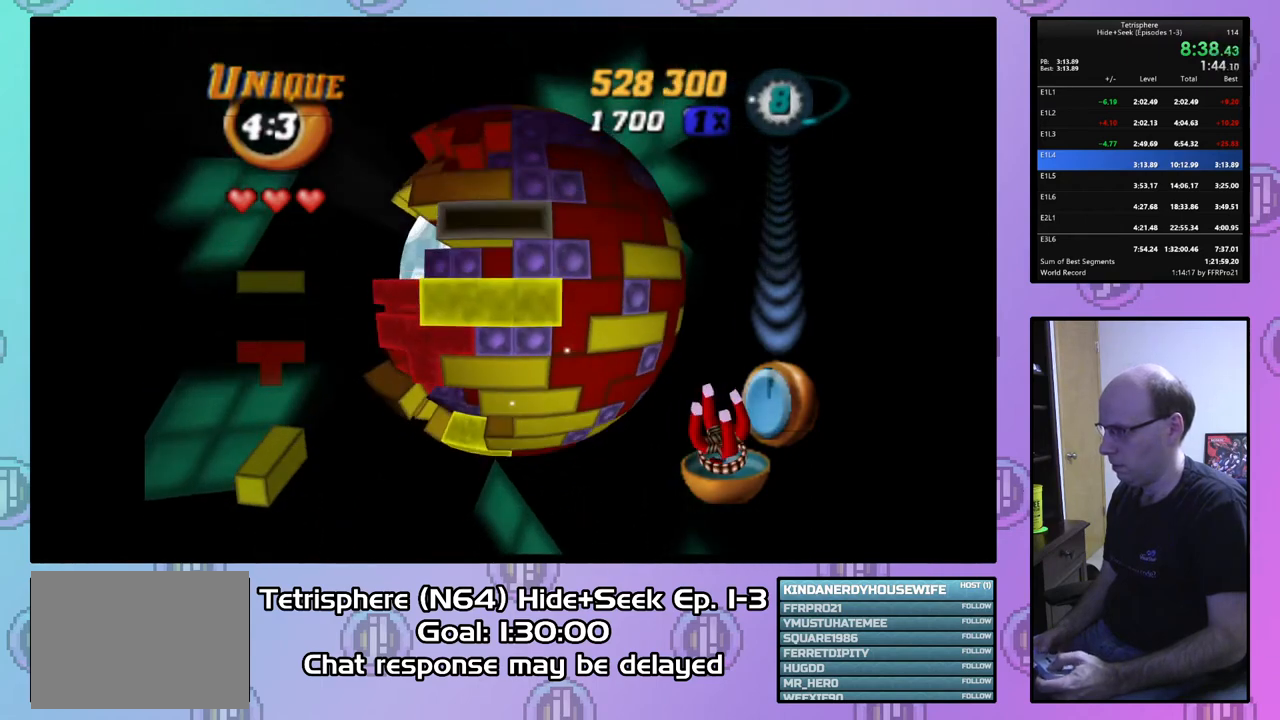
{"buttons": ["CIRCLE"], "right_stick": "center", "events": [[100, "SQUARE", "down"], [200, "DPAD_LEFT", "down"], [300, "DPAD_LEFT", "up"], [400, "SQUARE", "up"], [500, "CIRCLE", "down"]]}
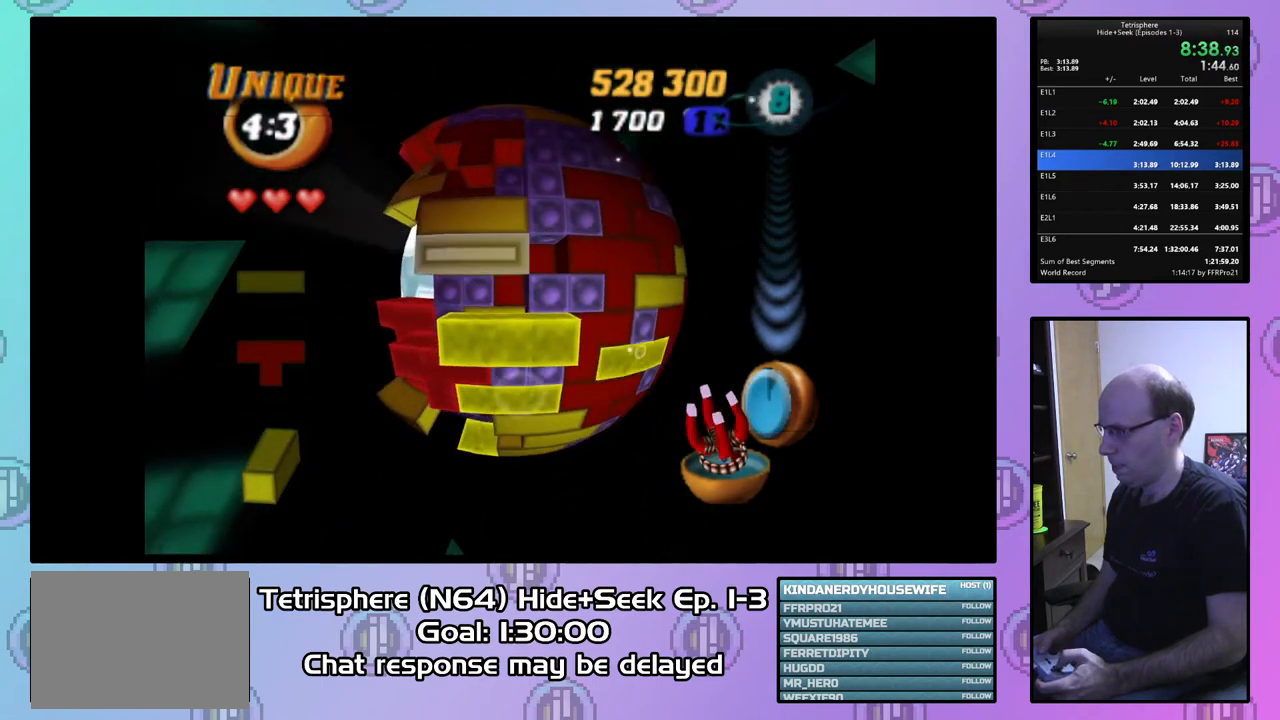
{"buttons": [], "right_stick": "center", "events": [[33, "DPAD_LEFT", "down"], [67, "CIRCLE", "up"], [167, "DPAD_LEFT", "up"], [200, "DPAD_LEFT", "down"], [333, "DPAD_LEFT", "up"], [400, "DPAD_LEFT", "down"], [467, "DPAD_LEFT", "up"]]}
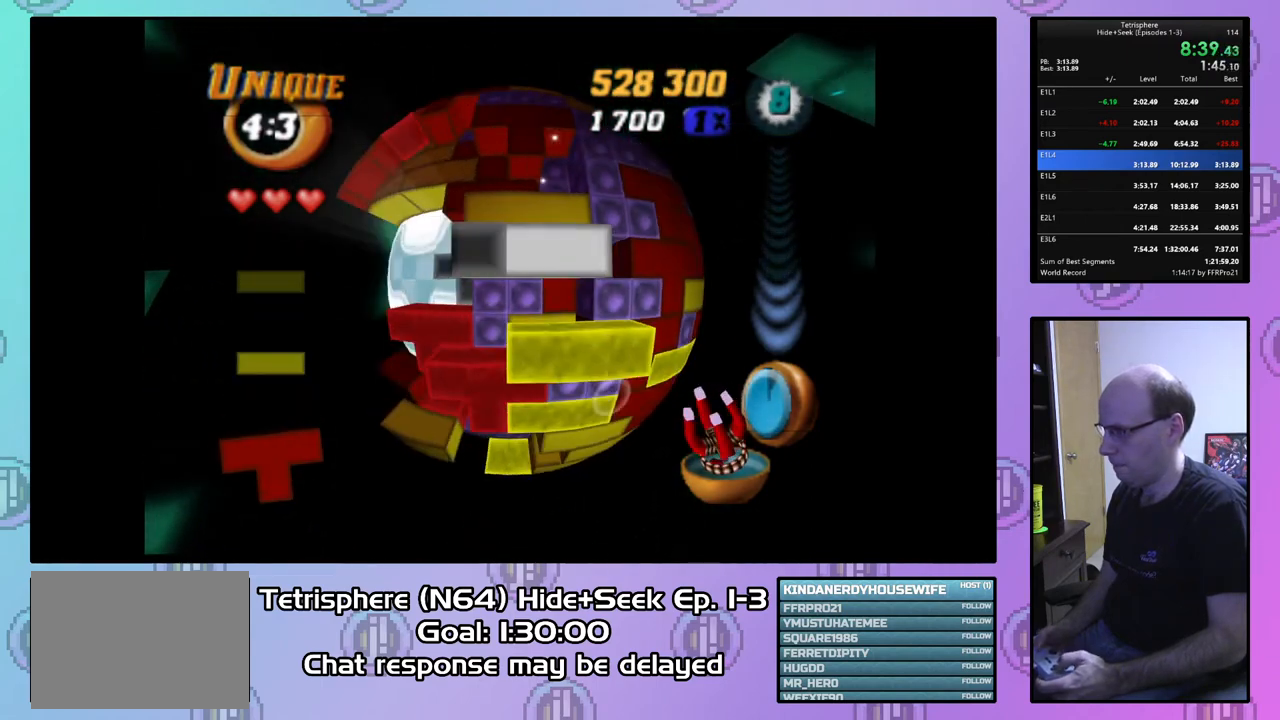
{"buttons": ["SQUARE"], "right_stick": "center", "events": [[67, "DPAD_DOWN", "down"], [133, "DPAD_DOWN", "up"], [200, "DPAD_DOWN", "down"], [300, "DPAD_DOWN", "up"], [400, "SQUARE", "down"]]}
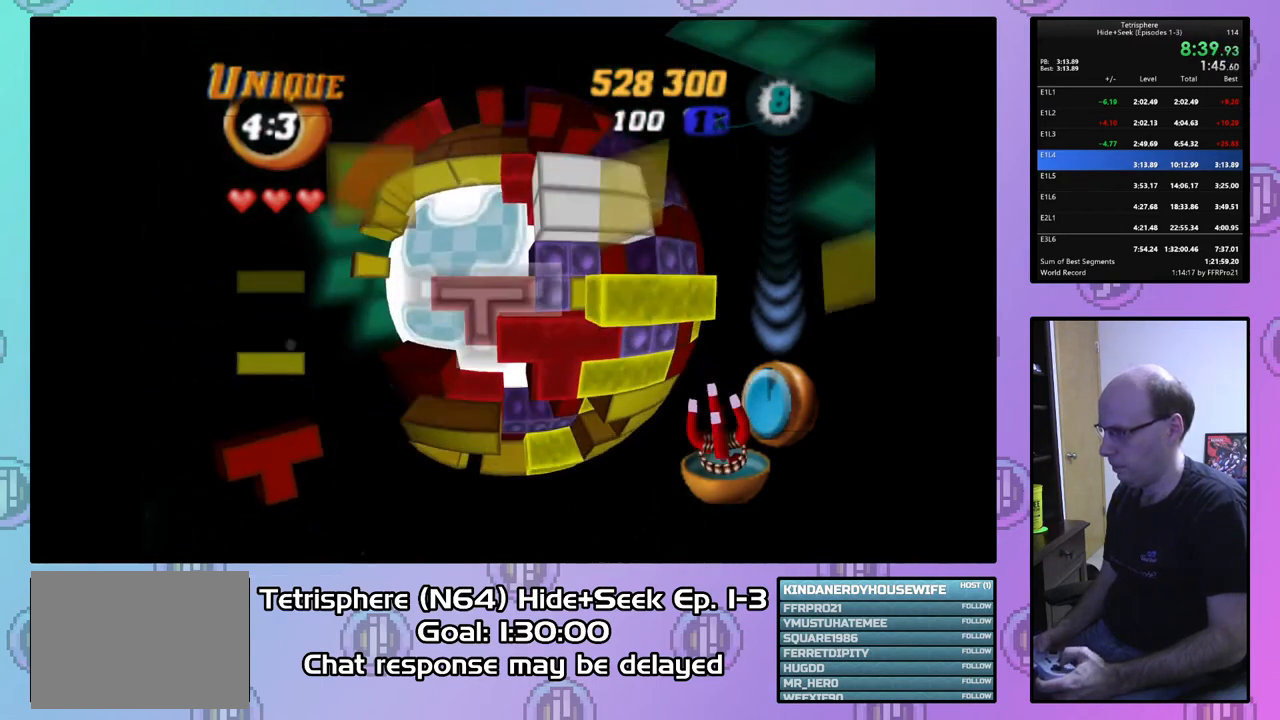
{"buttons": ["SQUARE"], "right_stick": "center", "events": [[67, "DPAD_UP", "down"], [200, "DPAD_LEFT", "down"], [433, "DPAD_LEFT", "up"], [500, "DPAD_UP", "up"]]}
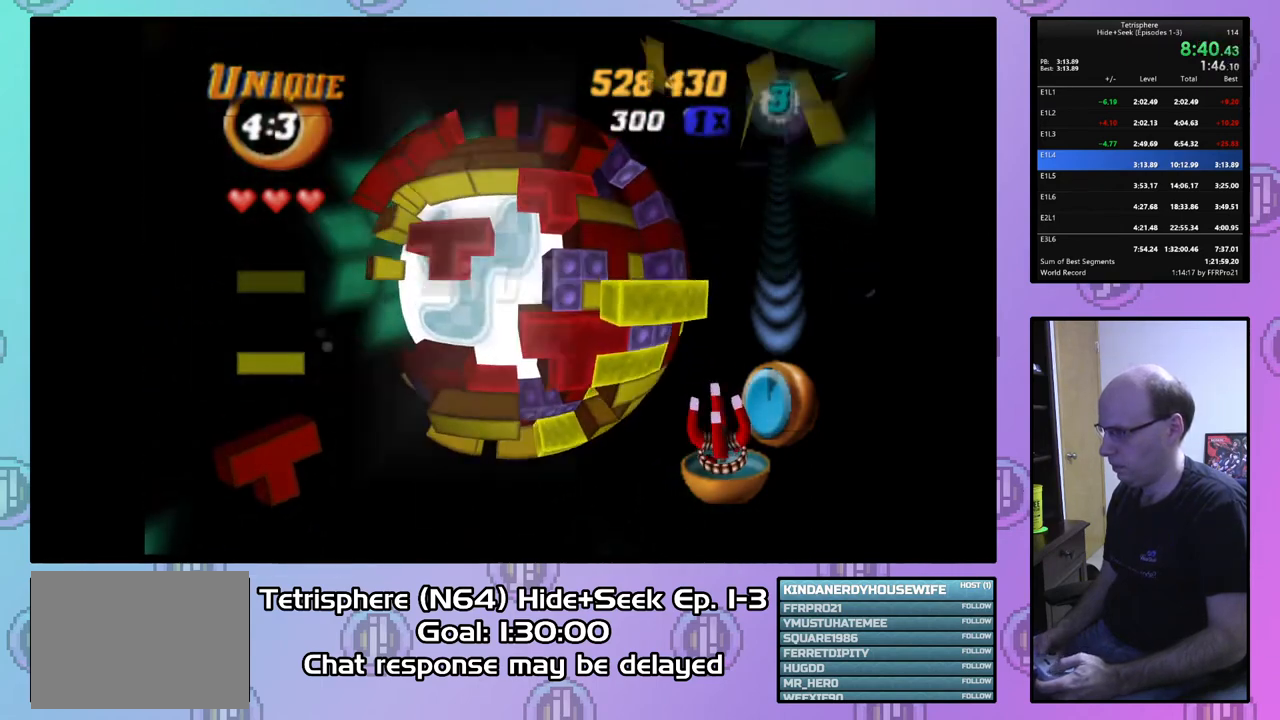
{"buttons": ["SQUARE"], "right_stick": "center", "events": [[133, "DPAD_UP", "down"], [233, "DPAD_UP", "up"], [333, "DPAD_RIGHT", "down"], [433, "DPAD_RIGHT", "up"]]}
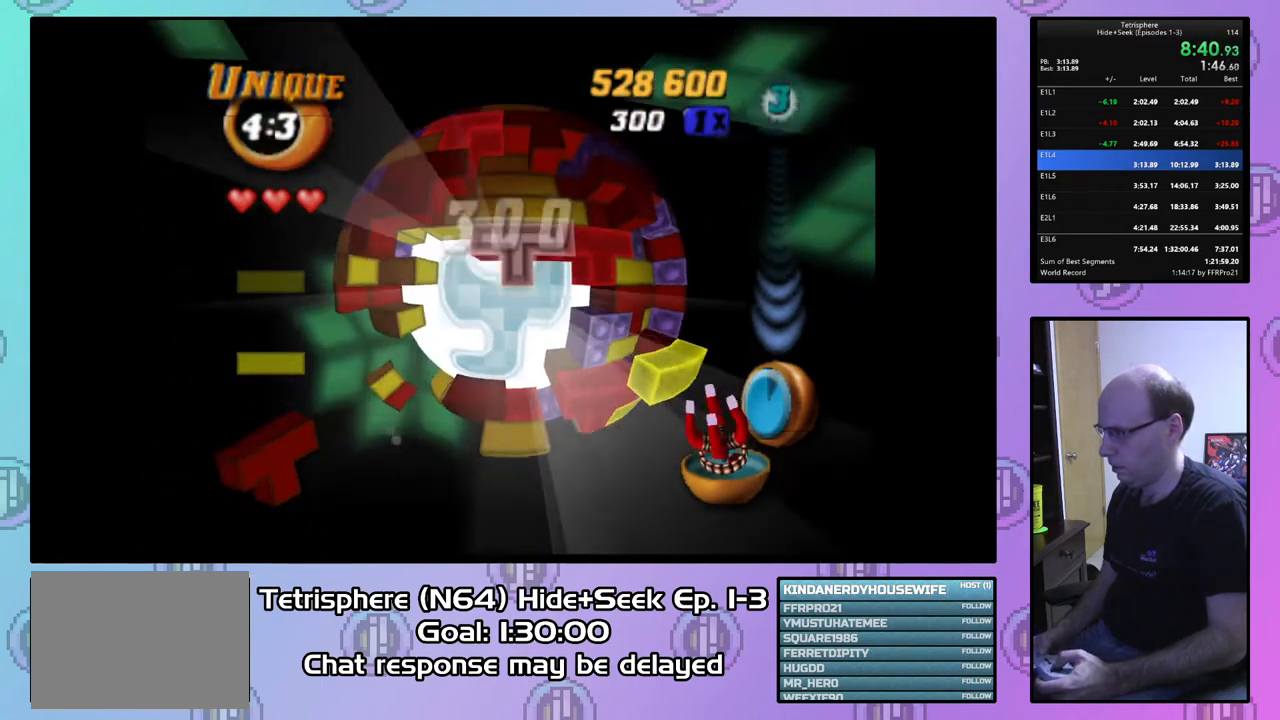
{"buttons": ["CIRCLE"], "right_stick": "center", "events": [[400, "SQUARE", "up"], [500, "CIRCLE", "down"]]}
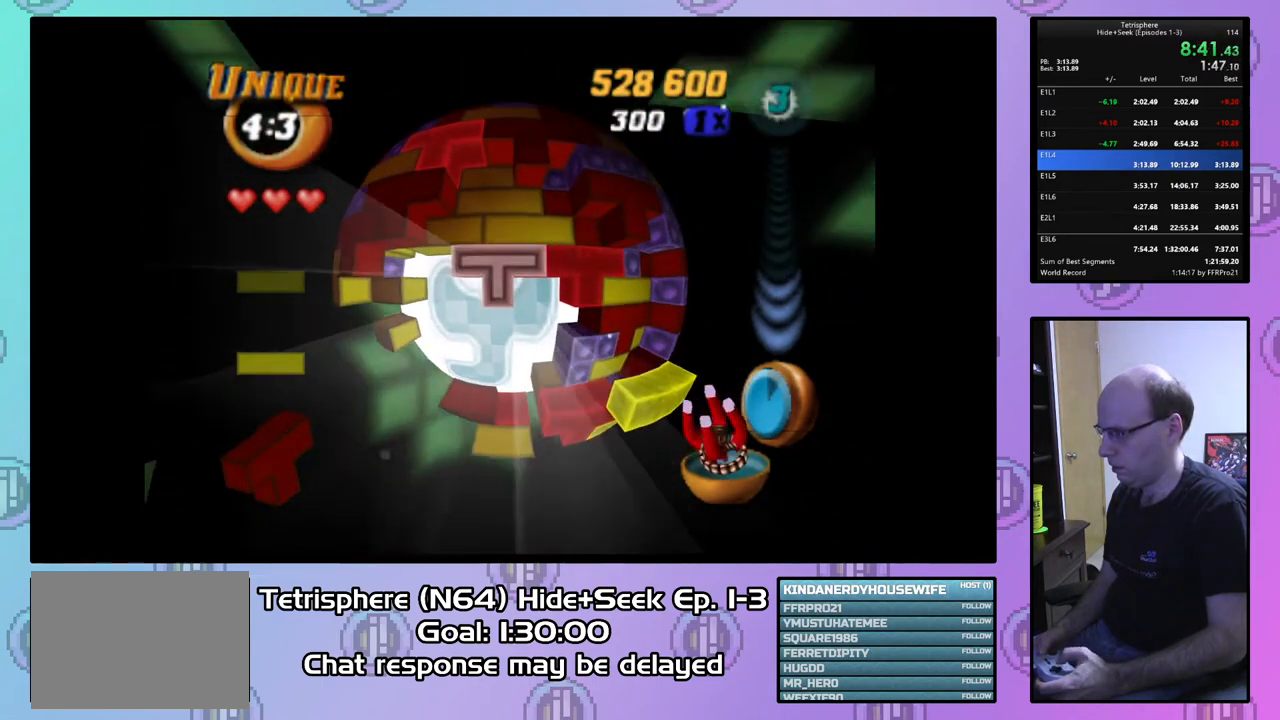
{"buttons": ["DPAD_DOWN"], "right_stick": "center", "events": [[100, "CIRCLE", "up"], [267, "DPAD_DOWN", "down"], [367, "DPAD_DOWN", "up"], [433, "DPAD_DOWN", "down"]]}
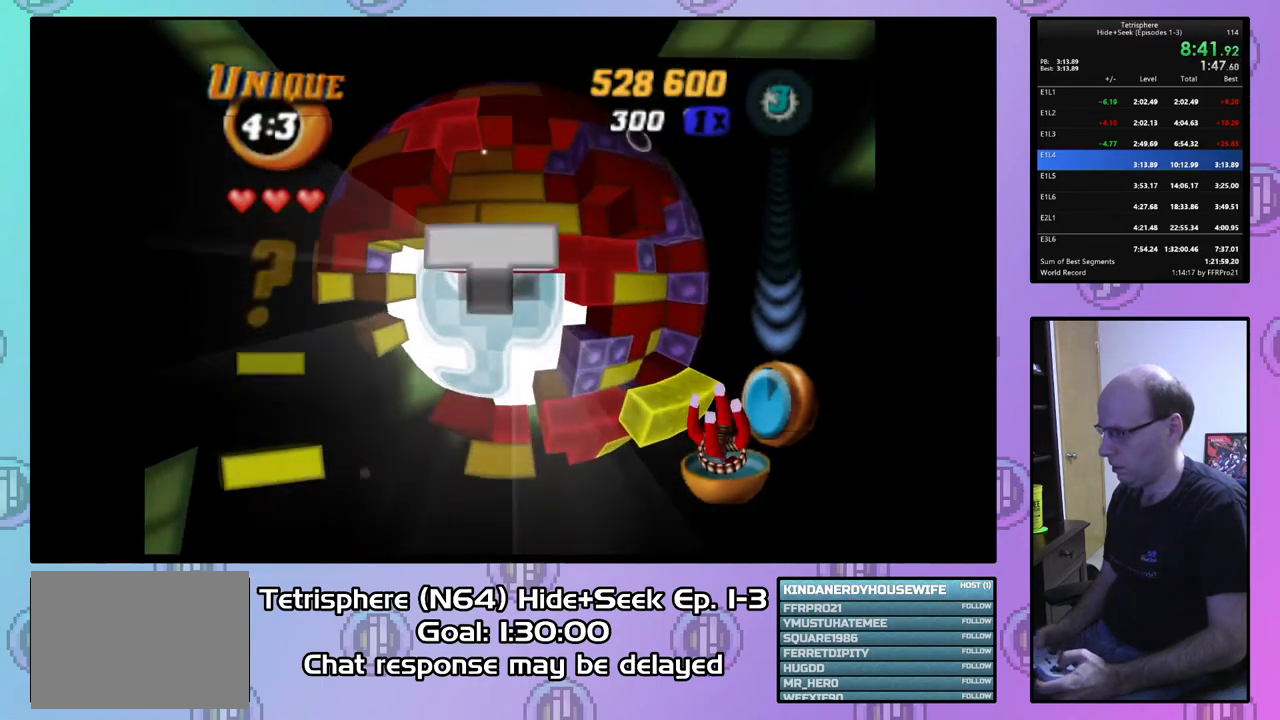
{"buttons": ["DPAD_LEFT"], "right_stick": "center", "events": [[33, "DPAD_DOWN", "up"], [133, "DPAD_LEFT", "down"], [233, "DPAD_LEFT", "up"], [300, "DPAD_LEFT", "down"], [400, "DPAD_LEFT", "up"], [467, "DPAD_LEFT", "down"]]}
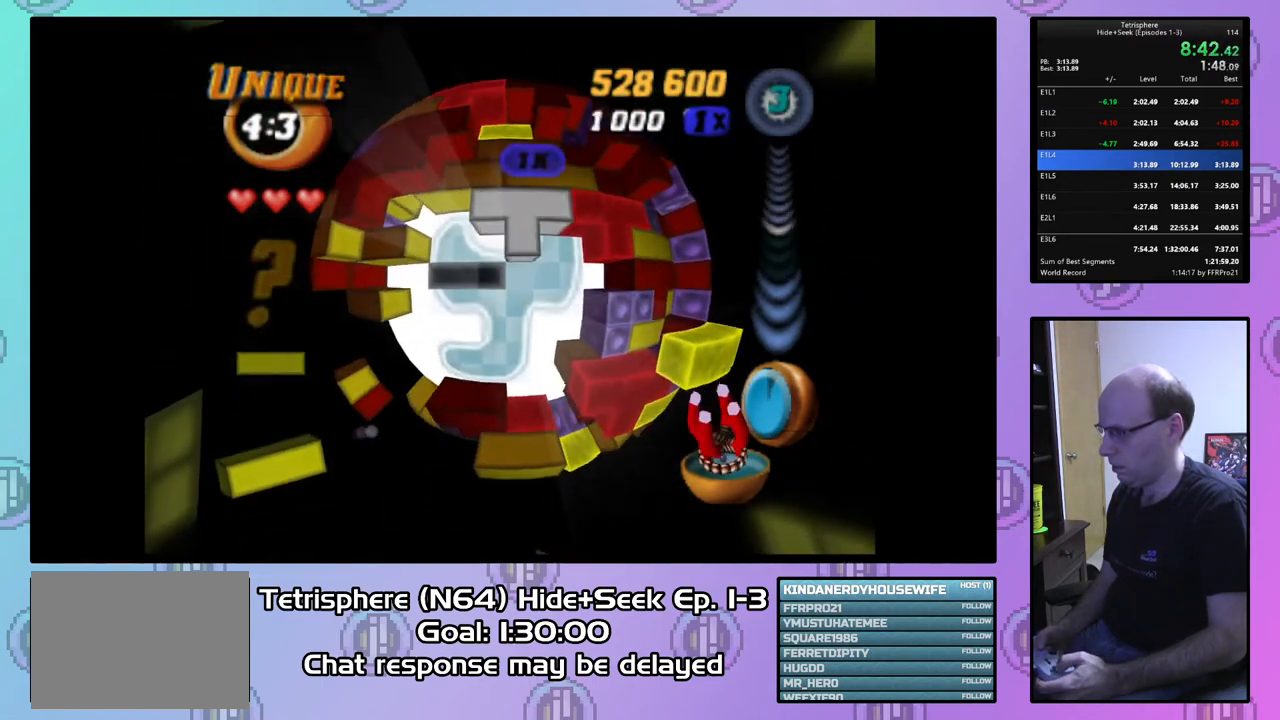
{"buttons": ["DPAD_UP"], "right_stick": "center", "events": [[67, "DPAD_LEFT", "up"], [100, "DPAD_LEFT", "down"], [233, "DPAD_LEFT", "up"], [267, "DPAD_LEFT", "down"], [400, "DPAD_LEFT", "up"], [467, "DPAD_UP", "down"]]}
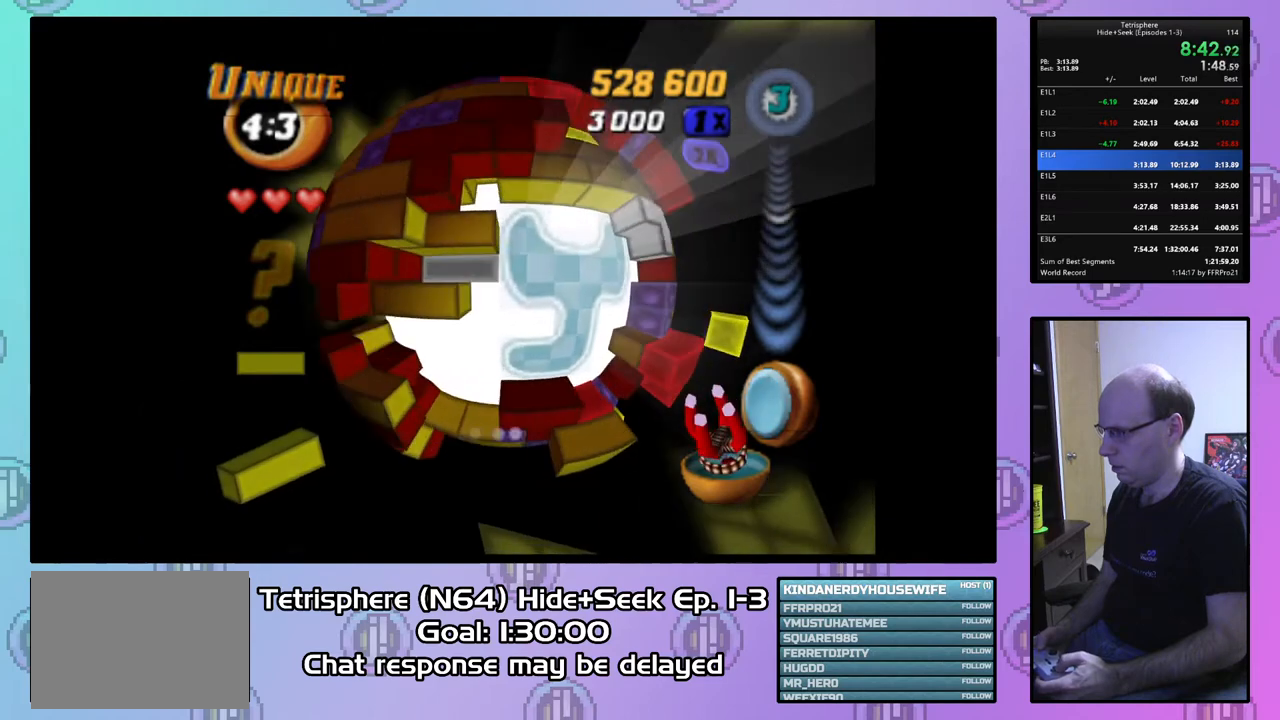
{"buttons": ["SQUARE"], "right_stick": "center", "events": [[100, "DPAD_UP", "up"], [233, "DPAD_LEFT", "down"], [300, "DPAD_LEFT", "up"], [433, "DPAD_RIGHT", "down"], [500, "DPAD_RIGHT", "up"], [500, "SQUARE", "down"]]}
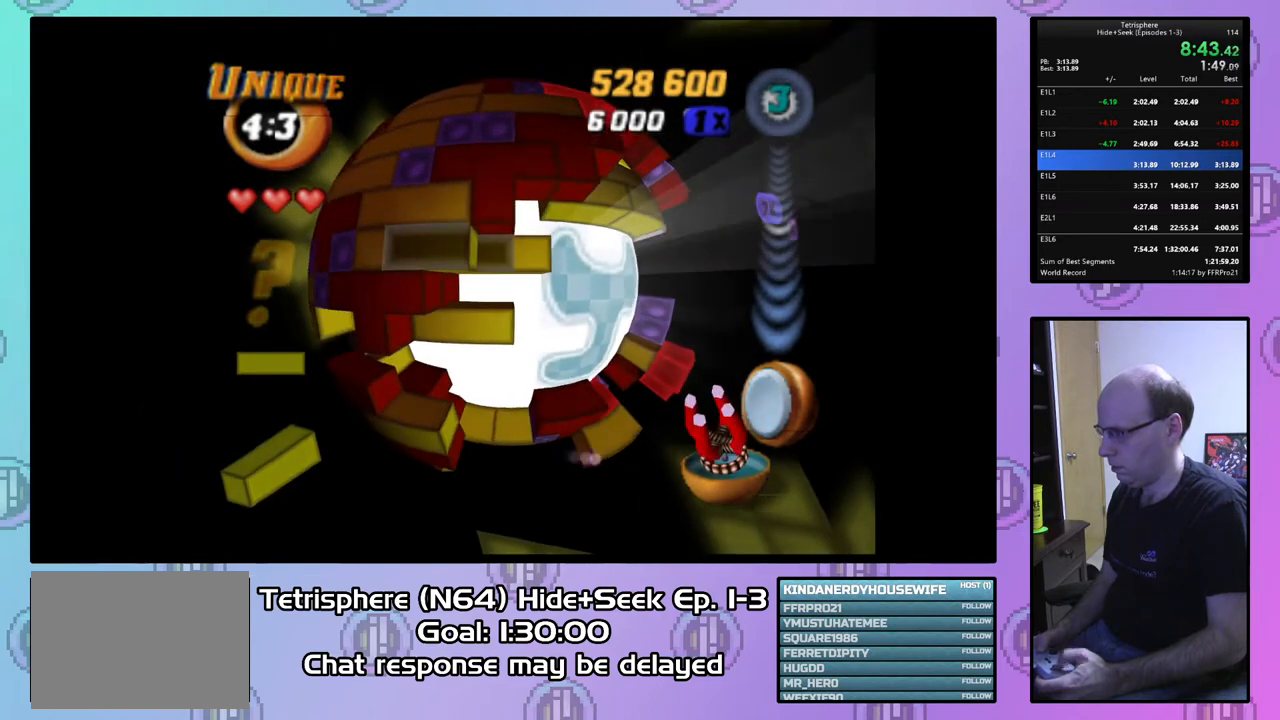
{"buttons": ["SQUARE", "DPAD_DOWN"], "right_stick": "center", "events": [[167, "DPAD_DOWN", "down"], [167, "DPAD_LEFT", "down"], [500, "DPAD_LEFT", "up"]]}
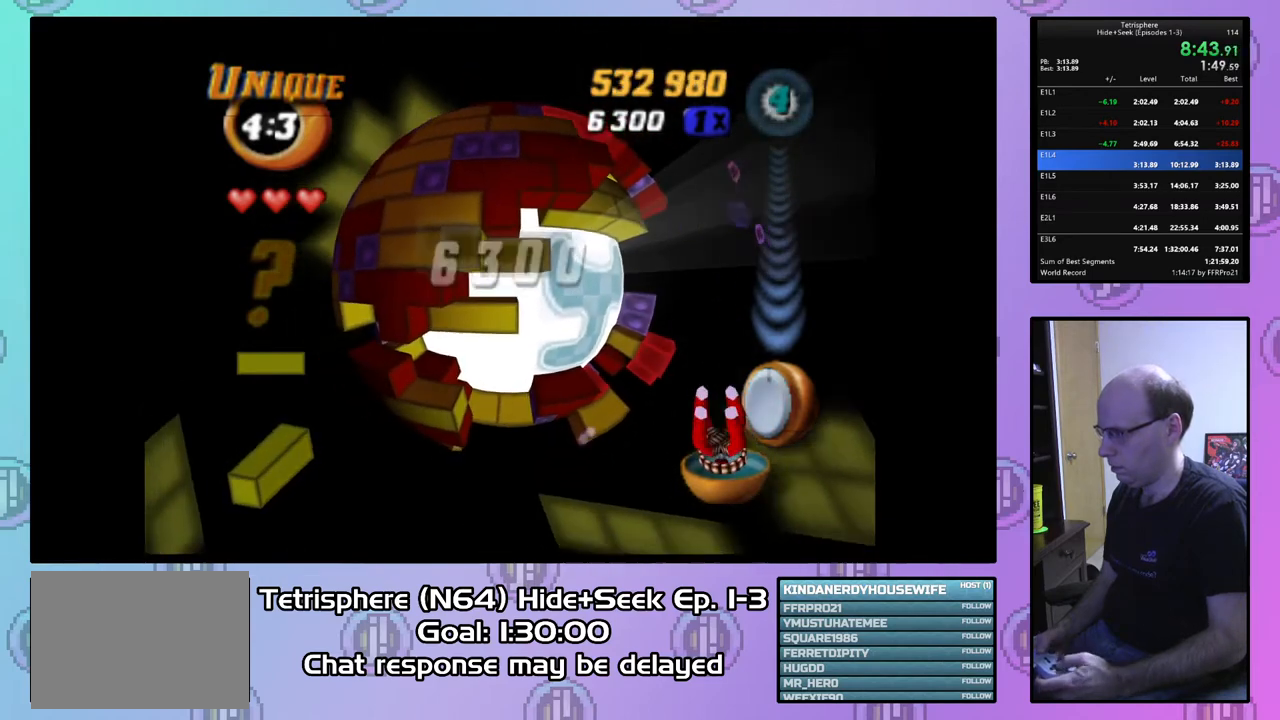
{"buttons": ["SQUARE", "DPAD_DOWN", "DPAD_LEFT"], "right_stick": "center", "events": [[33, "DPAD_RIGHT", "down"], [233, "DPAD_RIGHT", "up"], [500, "DPAD_LEFT", "down"]]}
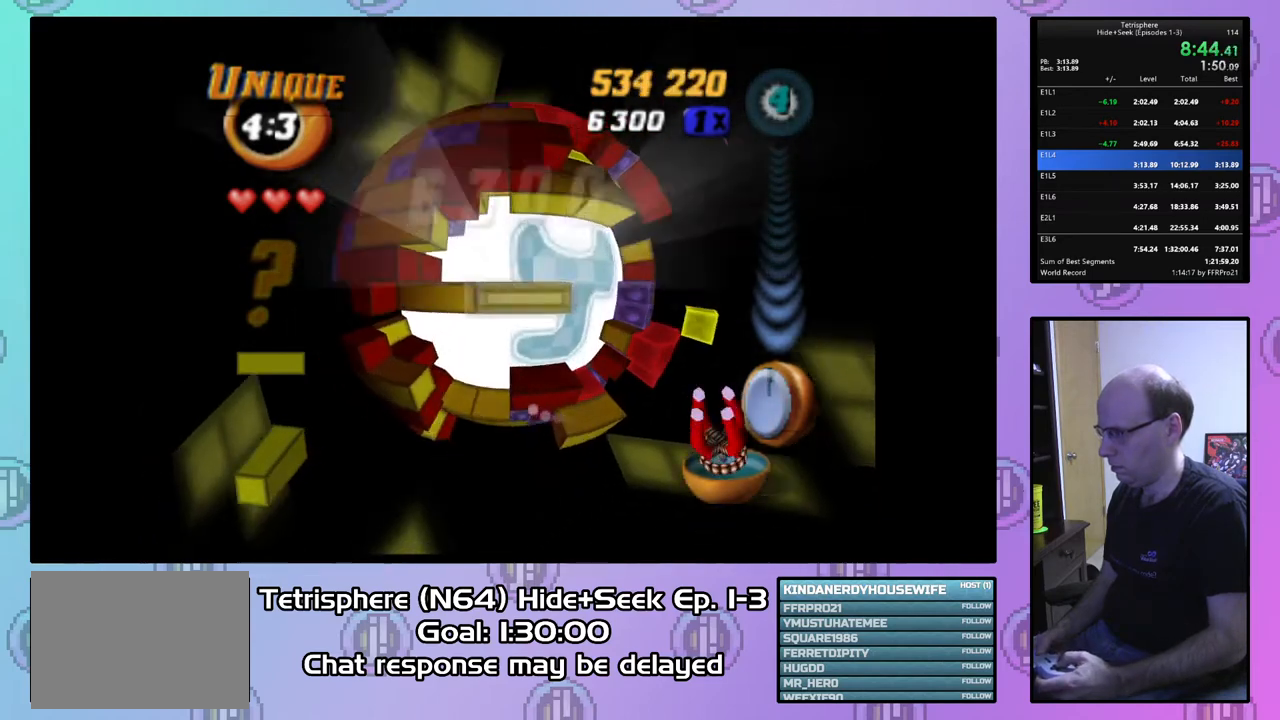
{"buttons": ["SQUARE"], "right_stick": "center", "events": [[433, "DPAD_DOWN", "up"], [500, "DPAD_LEFT", "up"]]}